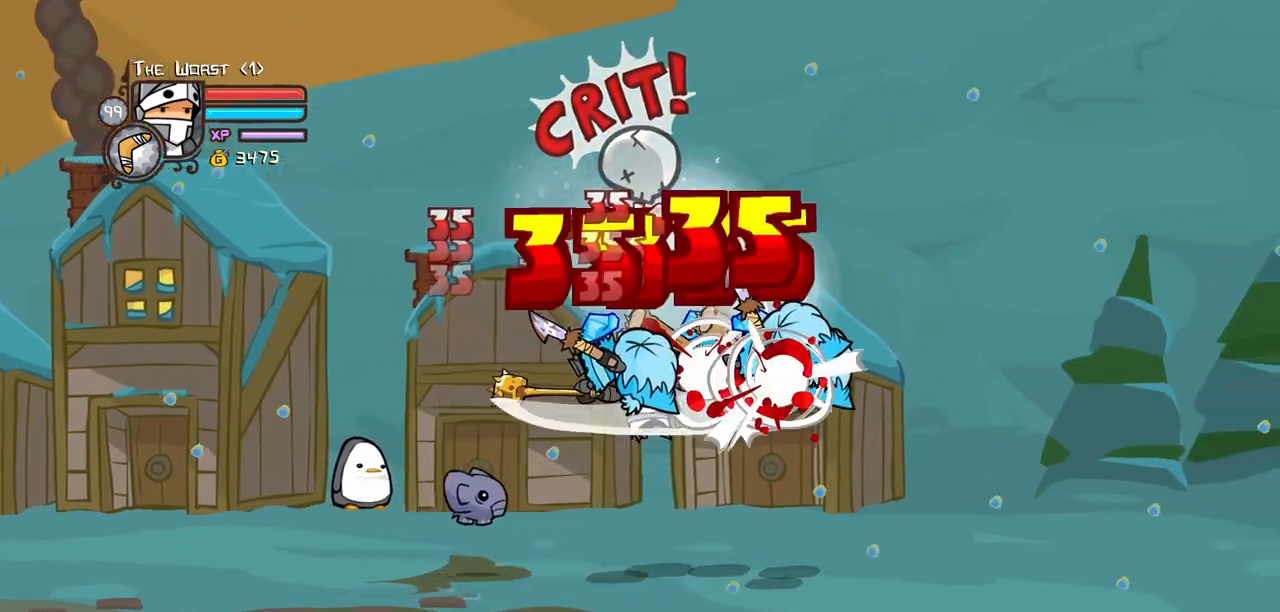
Gameplay with keyboard; each line is a JSON object with the keys held at the frame after it. "events" lists presses ("down") and releases ("up") of "block", "down", "heavy", "item", "iteml", "itemr", "jump", "left", "light", "magic", "right" and "up" between this image and that frame as [ms after this image, input, new state], when the widget could be followed in between. No other keys are recorded. Mouse input is not recorded. Key names are as the overlay labels them; some are game actions (e.g. jump) rather than physical keys.
{"keys": ["heavy"], "events": [[34, "light", "up"], [267, "heavy", "up"], [267, "right", "up"], [317, "heavy", "down"]]}
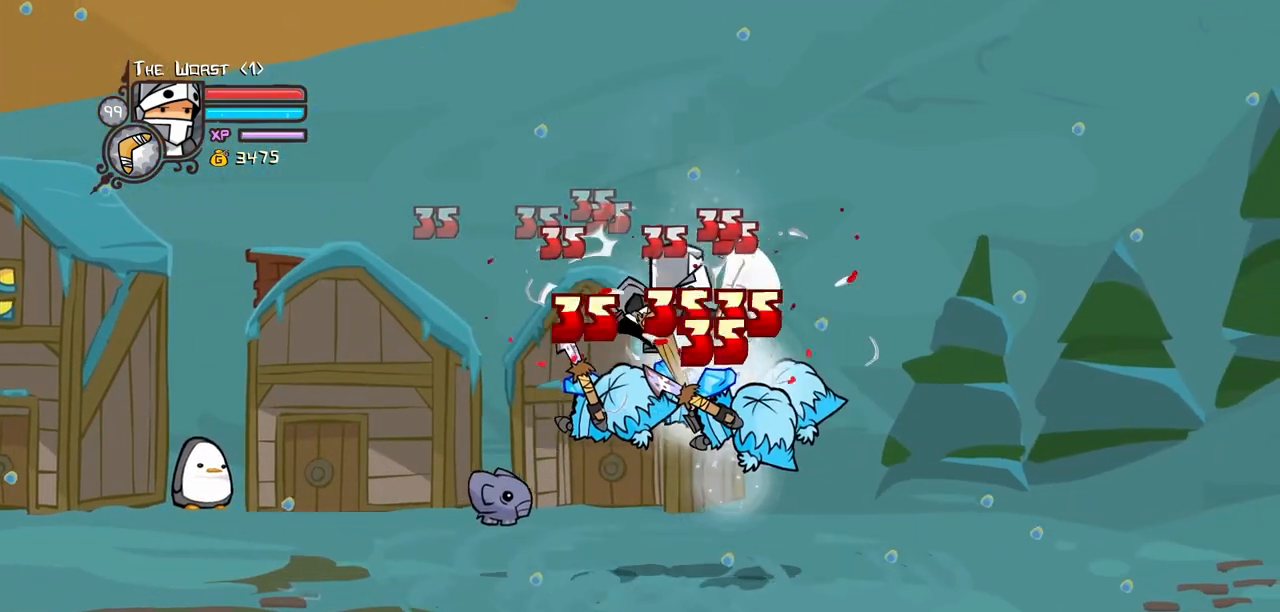
{"keys": ["heavy", "light", "right"], "events": [[50, "heavy", "up"], [184, "light", "down"], [184, "right", "down"], [284, "light", "up"], [334, "light", "down"], [467, "heavy", "down"]]}
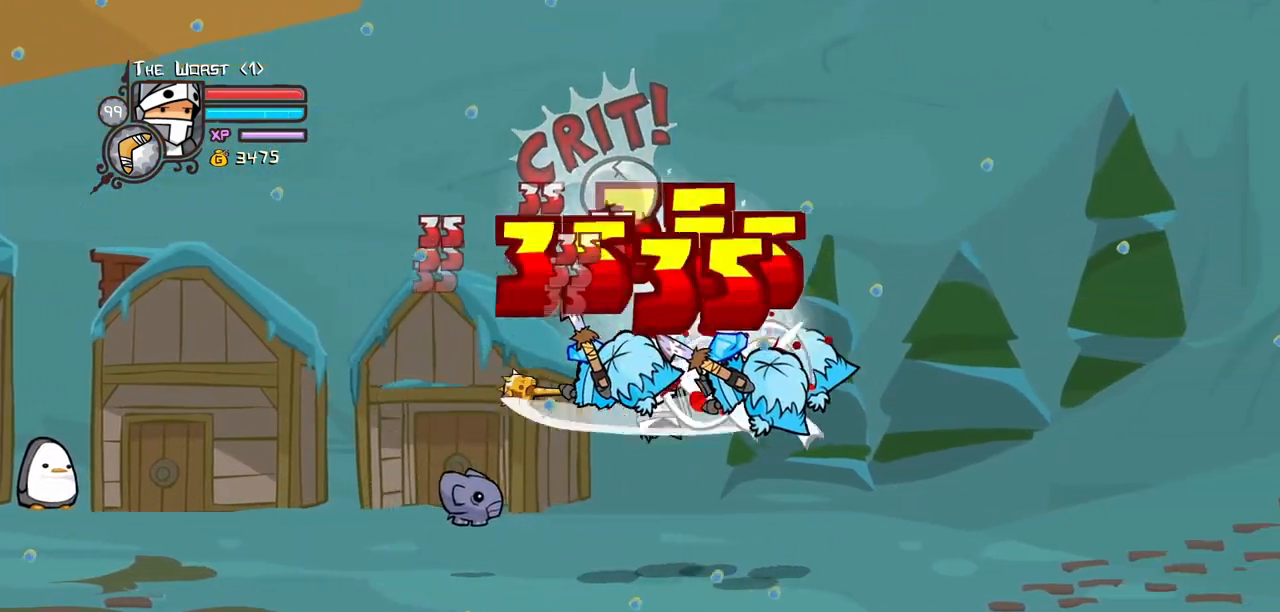
{"keys": ["heavy"]}
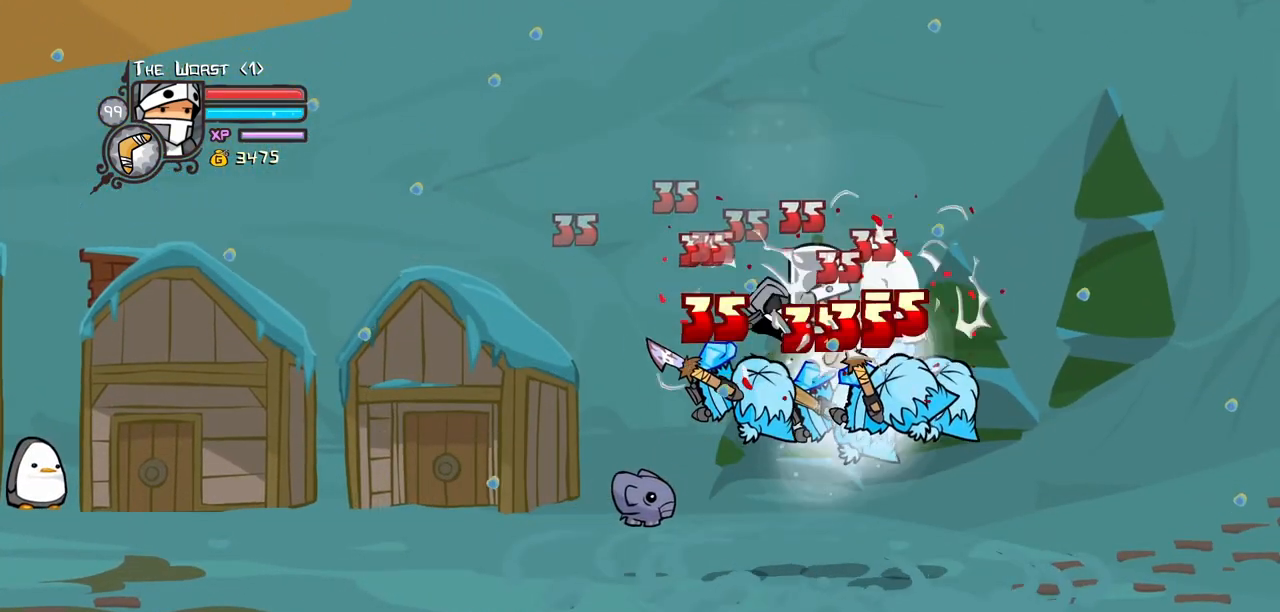
{"keys": ["light", "right"], "events": [[34, "heavy", "up"], [167, "light", "down"], [217, "right", "down"], [267, "light", "up"], [350, "light", "down"]]}
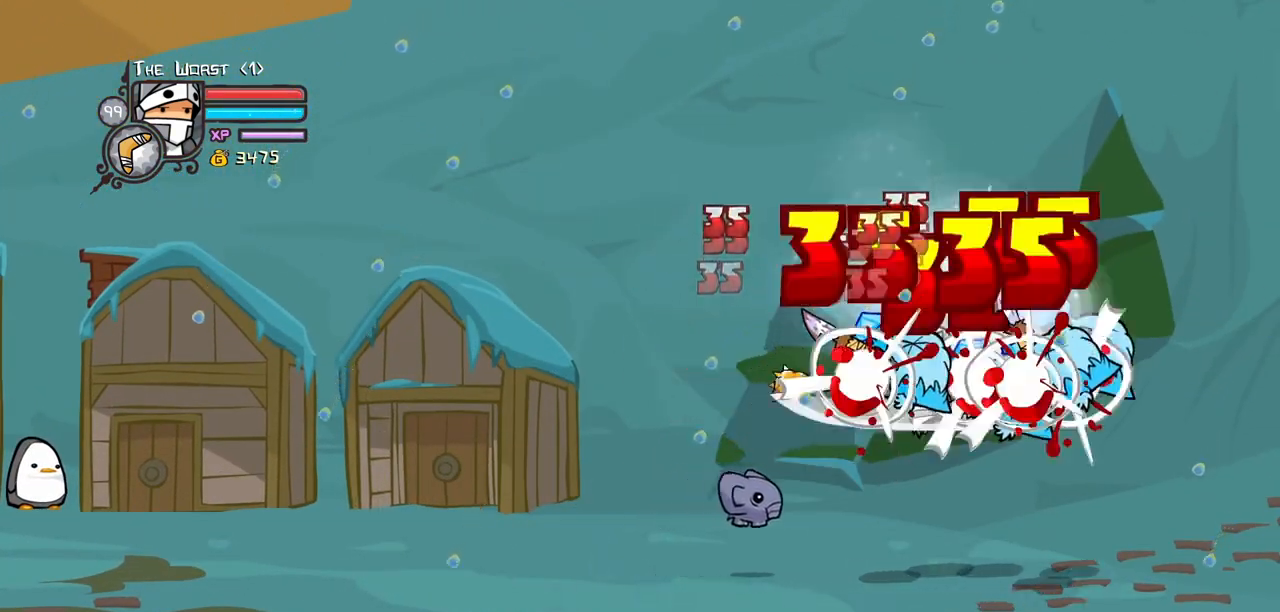
{"keys": ["heavy"], "events": [[50, "heavy", "down"], [100, "light", "up"], [284, "right", "up"]]}
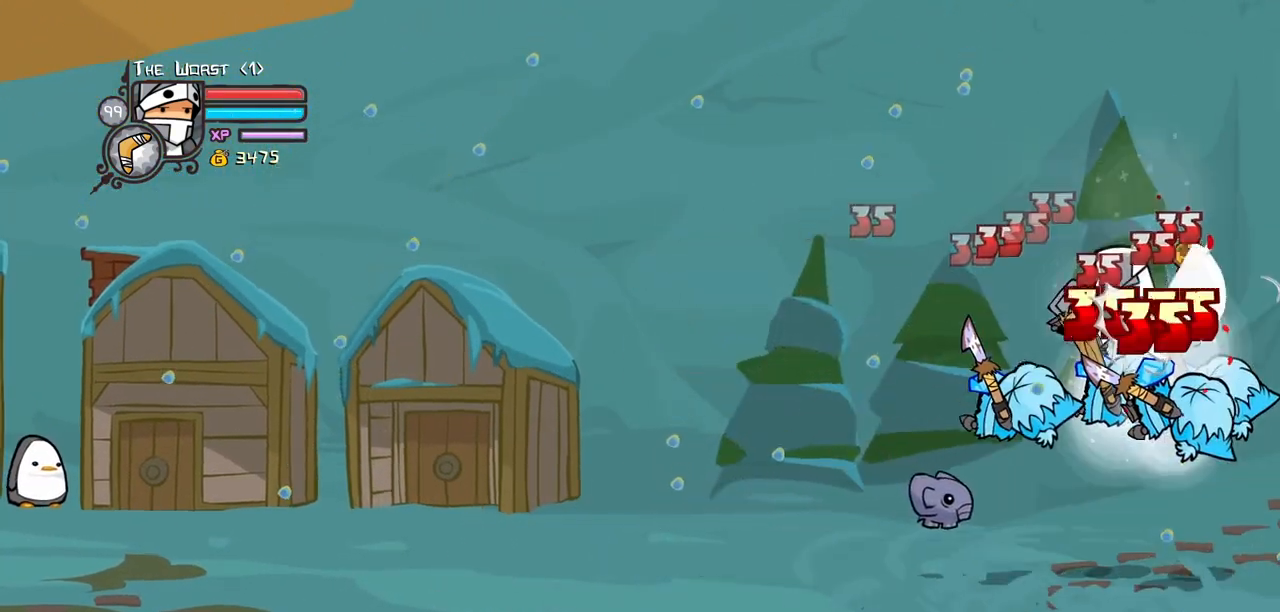
{"keys": ["light", "right"], "events": [[67, "heavy", "up"], [150, "light", "down"], [300, "light", "up"], [300, "right", "down"], [350, "light", "down"]]}
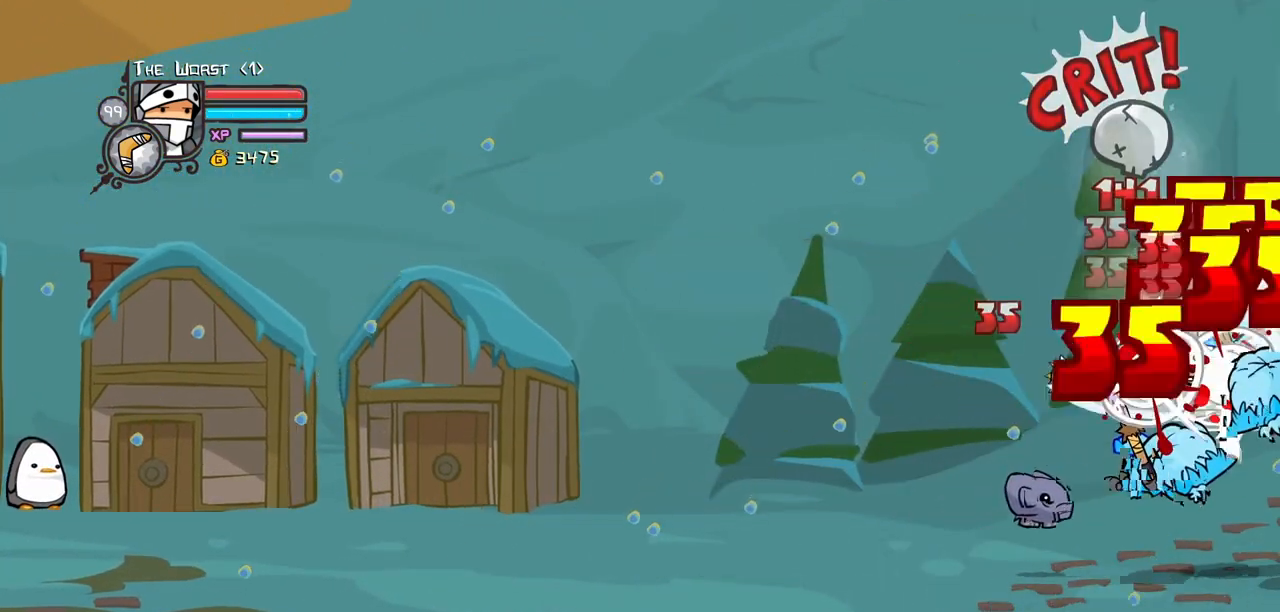
{"keys": ["heavy"], "events": [[34, "heavy", "down"], [34, "light", "up"], [167, "right", "up"], [317, "heavy", "up"], [350, "heavy", "down"]]}
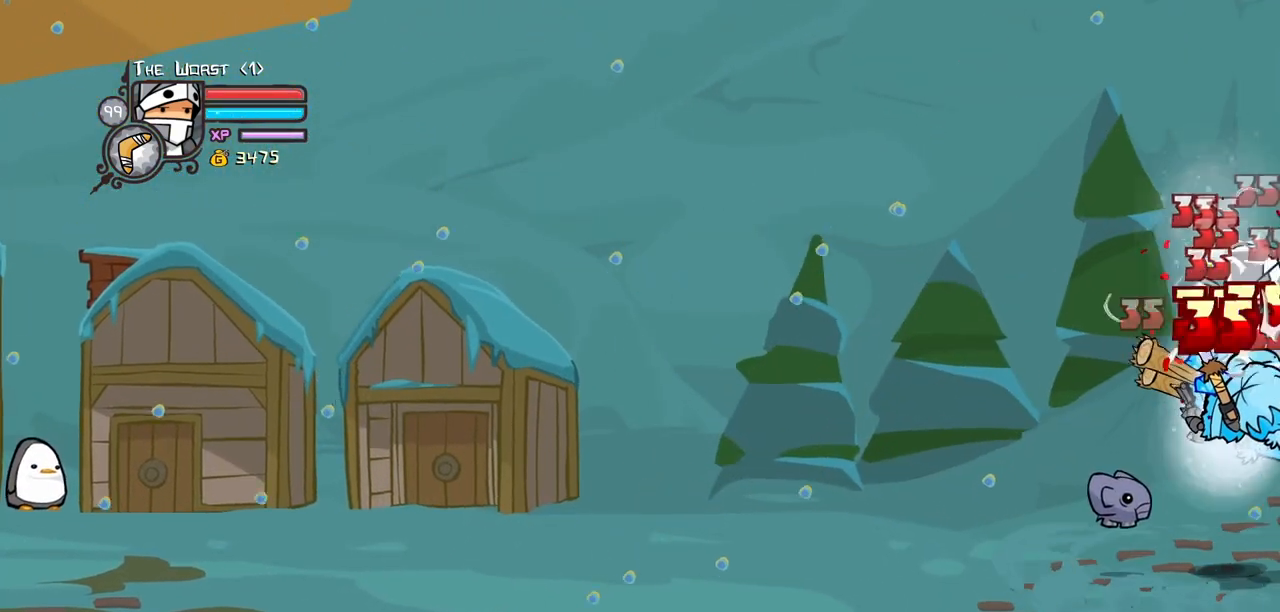
{"keys": ["light"], "events": [[100, "heavy", "up"], [184, "light", "down"], [334, "light", "up"], [367, "light", "down"]]}
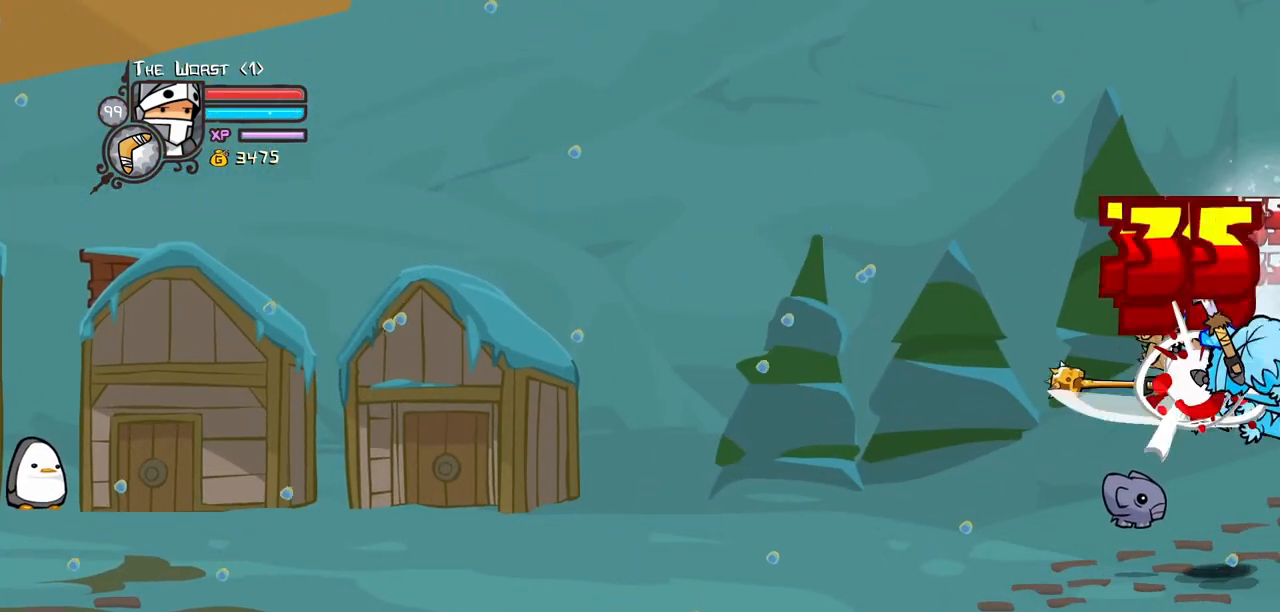
{"keys": ["heavy"], "events": [[17, "heavy", "down"], [67, "light", "up"], [300, "heavy", "up"], [350, "heavy", "down"]]}
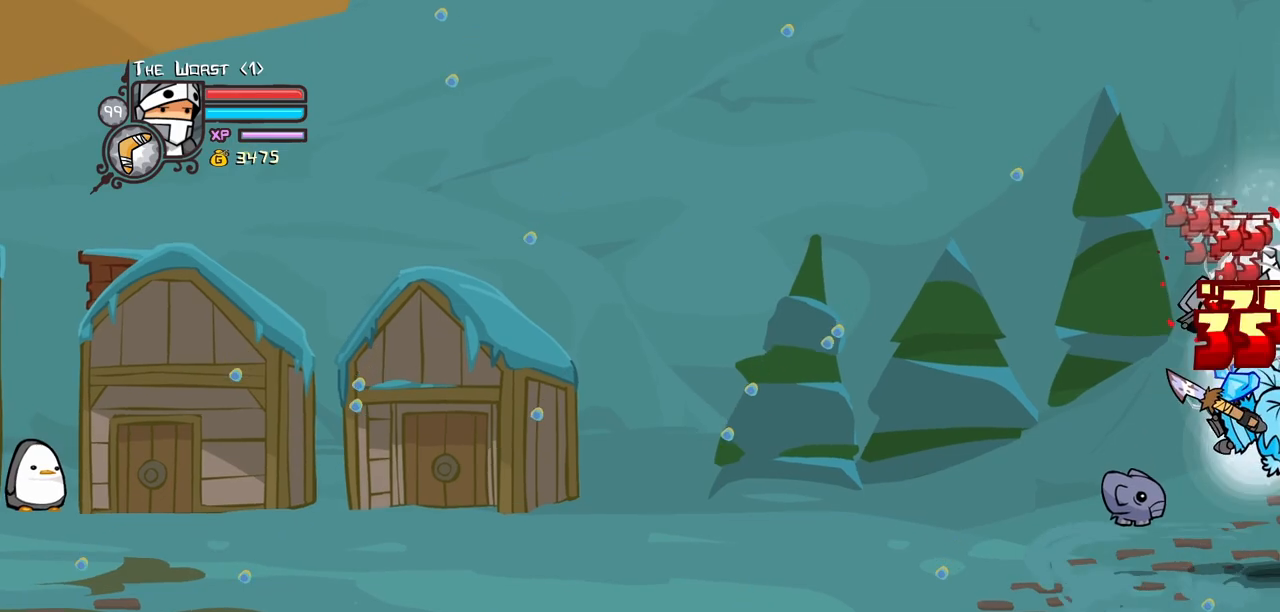
{"keys": ["heavy", "light"], "events": [[84, "heavy", "up"], [167, "light", "down"], [267, "light", "up"], [350, "light", "down"], [500, "heavy", "down"]]}
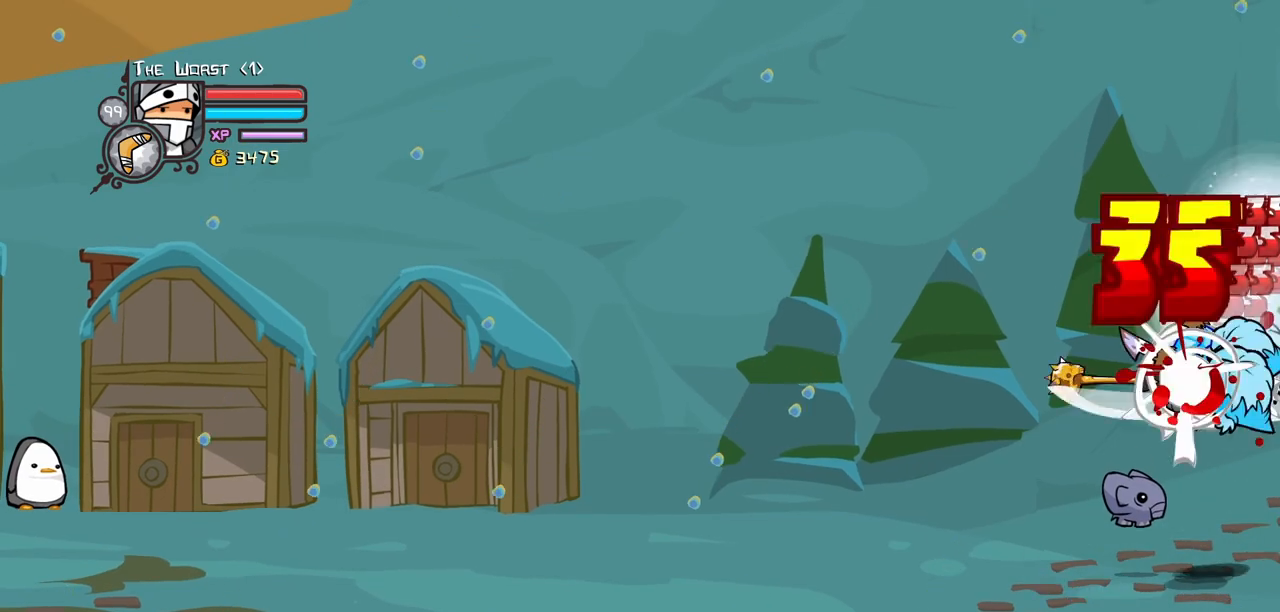
{"keys": ["heavy"]}
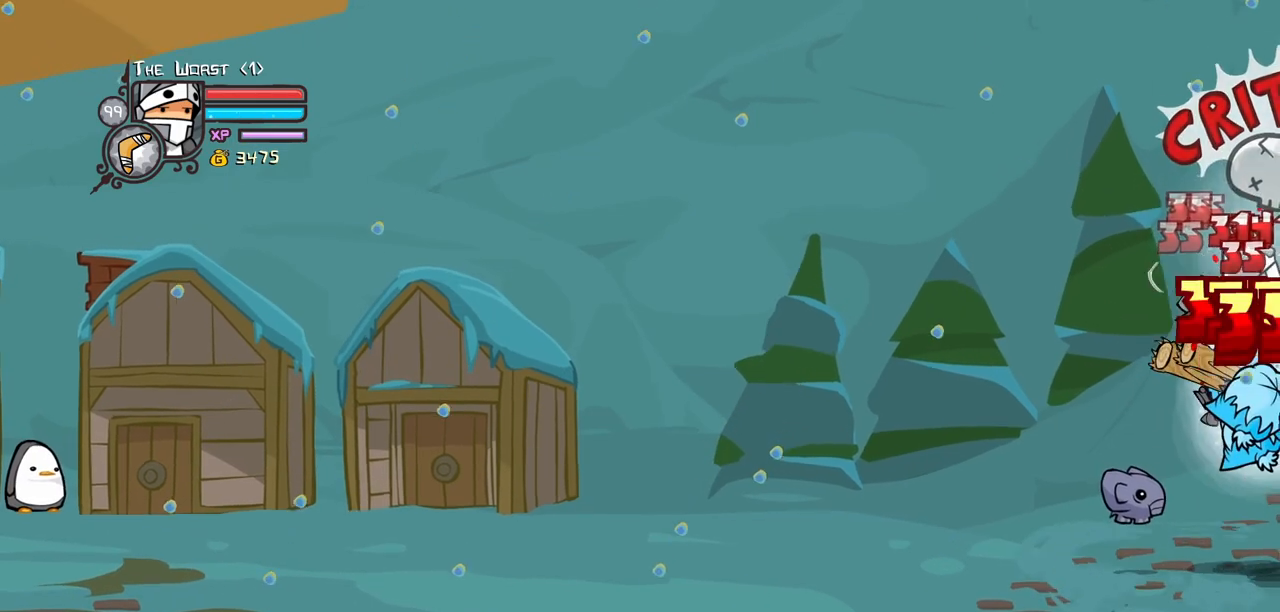
{"keys": ["heavy", "light"], "events": [[67, "heavy", "up"], [150, "light", "down"], [300, "light", "up"], [350, "light", "down"], [384, "left", "down"], [484, "heavy", "down"], [484, "left", "up"]]}
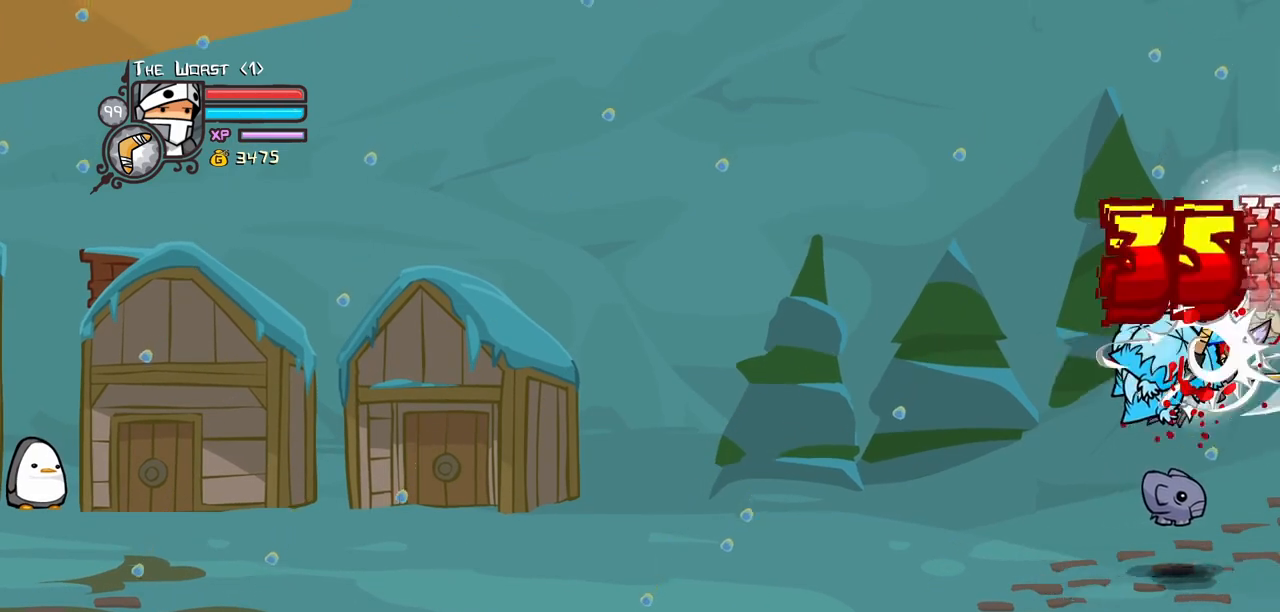
{"keys": ["heavy"], "events": [[34, "light", "up"], [267, "heavy", "up"], [317, "heavy", "down"]]}
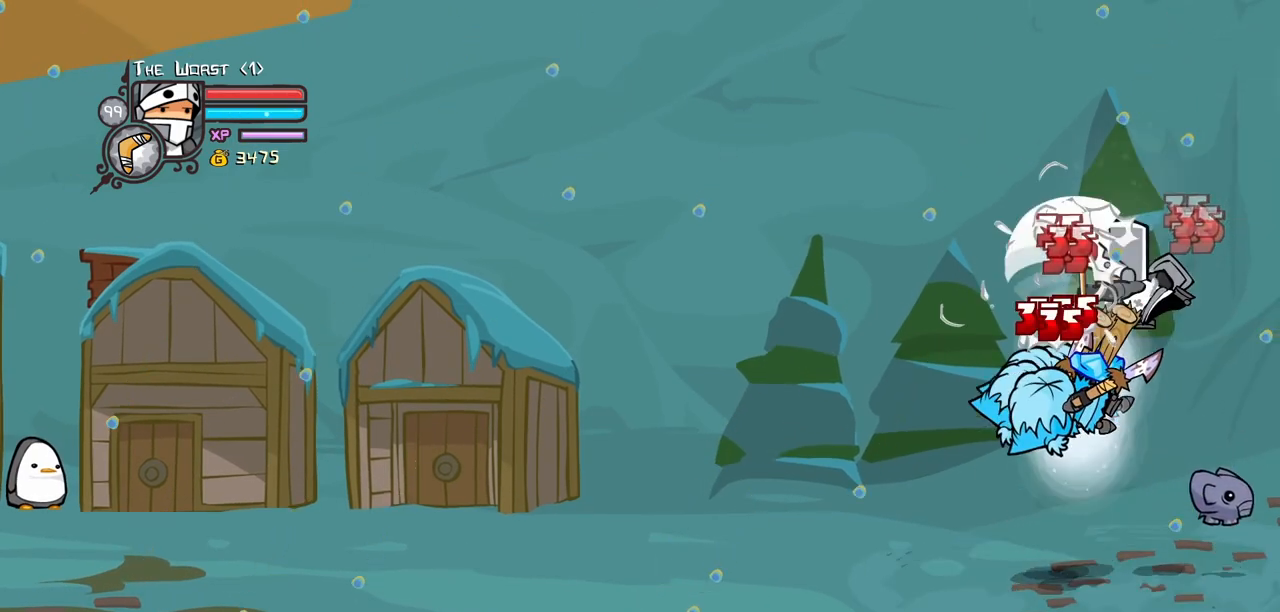
{"keys": ["left", "light"], "events": [[50, "heavy", "up"], [184, "left", "down"], [184, "light", "down"], [284, "light", "up"], [367, "light", "down"]]}
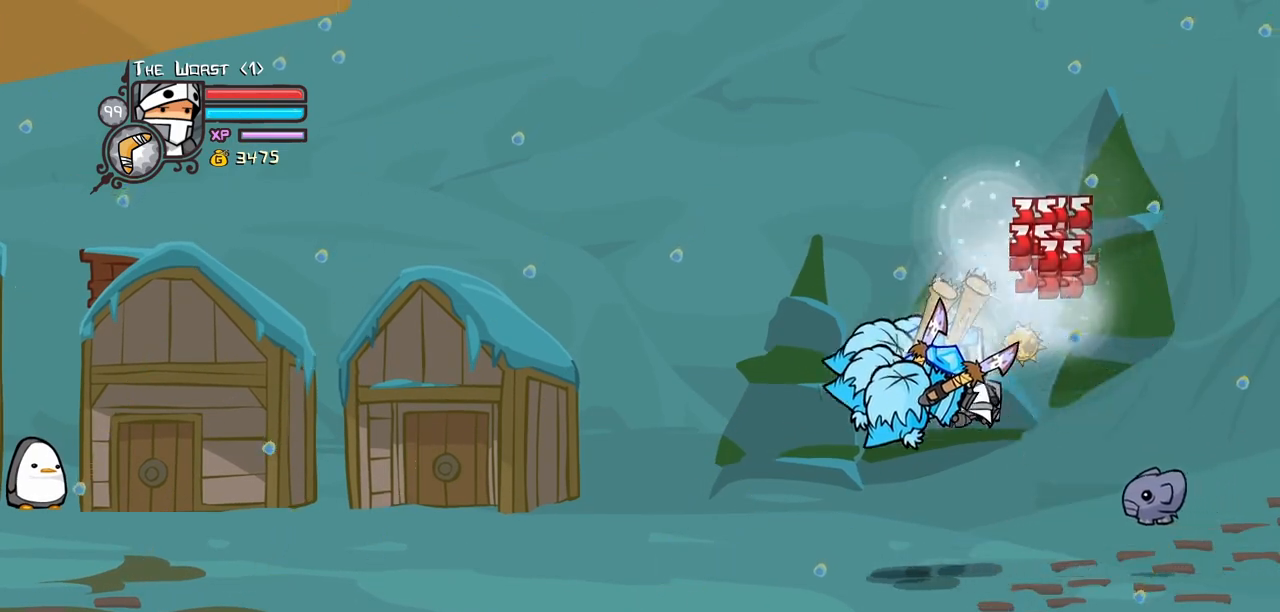
{"keys": ["heavy"], "events": [[17, "heavy", "down"], [67, "light", "up"], [200, "left", "up"], [300, "heavy", "up"], [350, "heavy", "down"]]}
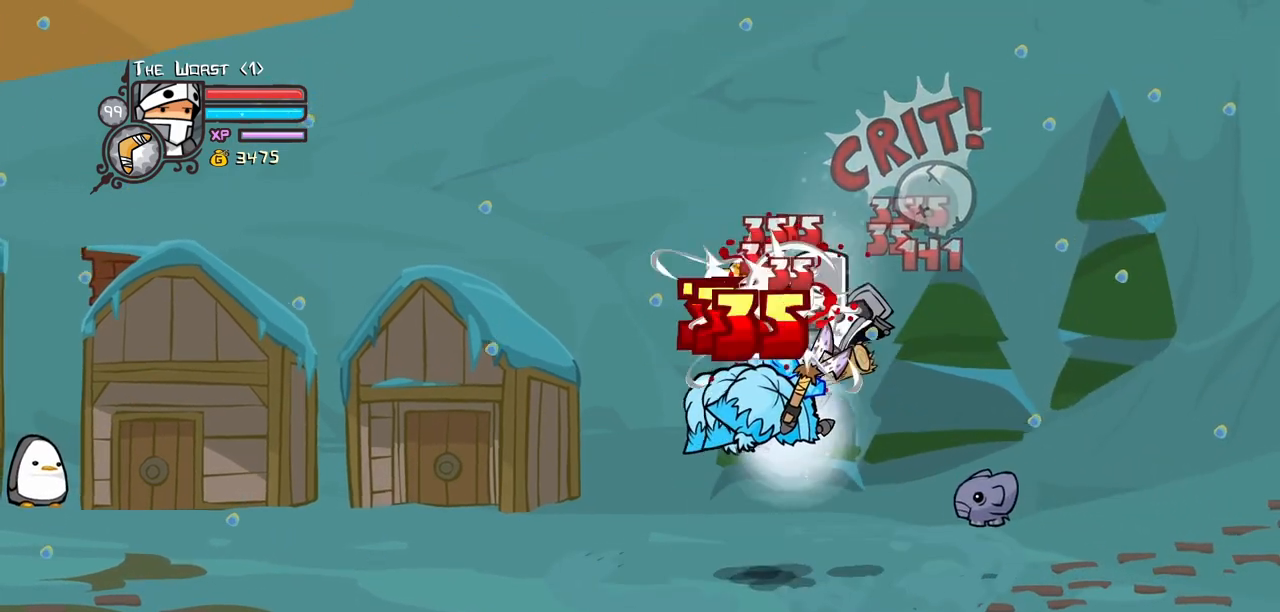
{"keys": ["left", "light"], "events": [[84, "heavy", "up"], [167, "light", "down"], [217, "left", "down"], [317, "light", "up"], [350, "light", "down"]]}
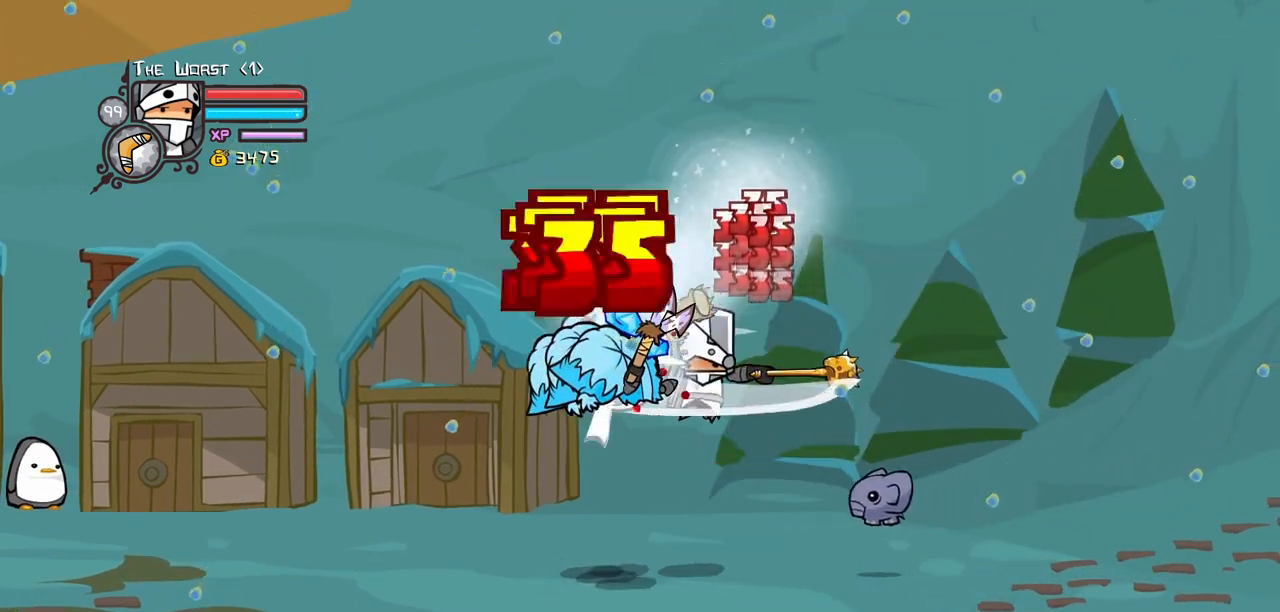
{"keys": ["heavy"], "events": [[50, "heavy", "down"], [134, "light", "up"], [234, "left", "up"], [284, "heavy", "up"], [334, "heavy", "down"]]}
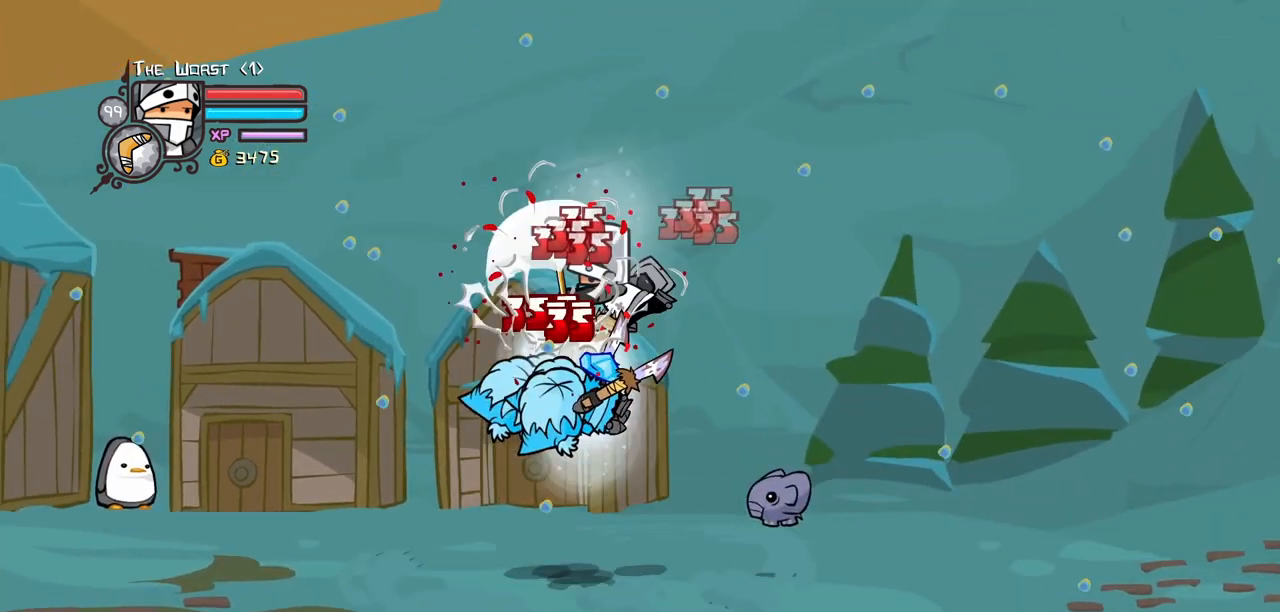
{"keys": ["left", "light"], "events": [[67, "heavy", "up"], [150, "light", "down"], [200, "left", "down"], [300, "light", "up"], [350, "light", "down"]]}
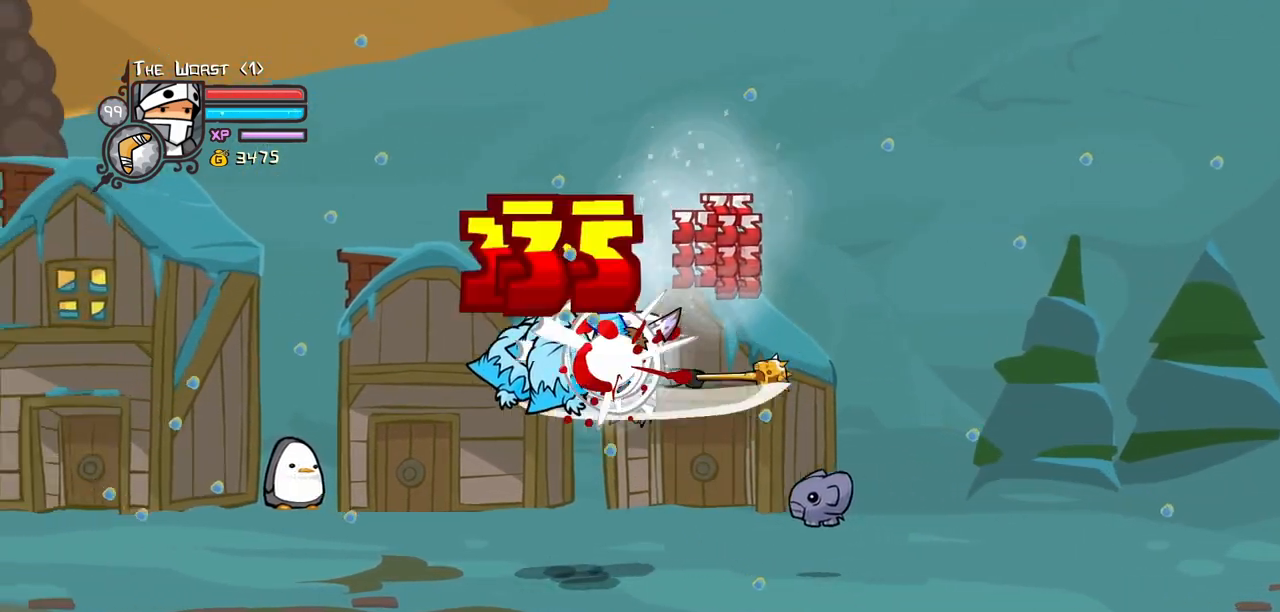
{"keys": ["heavy"]}
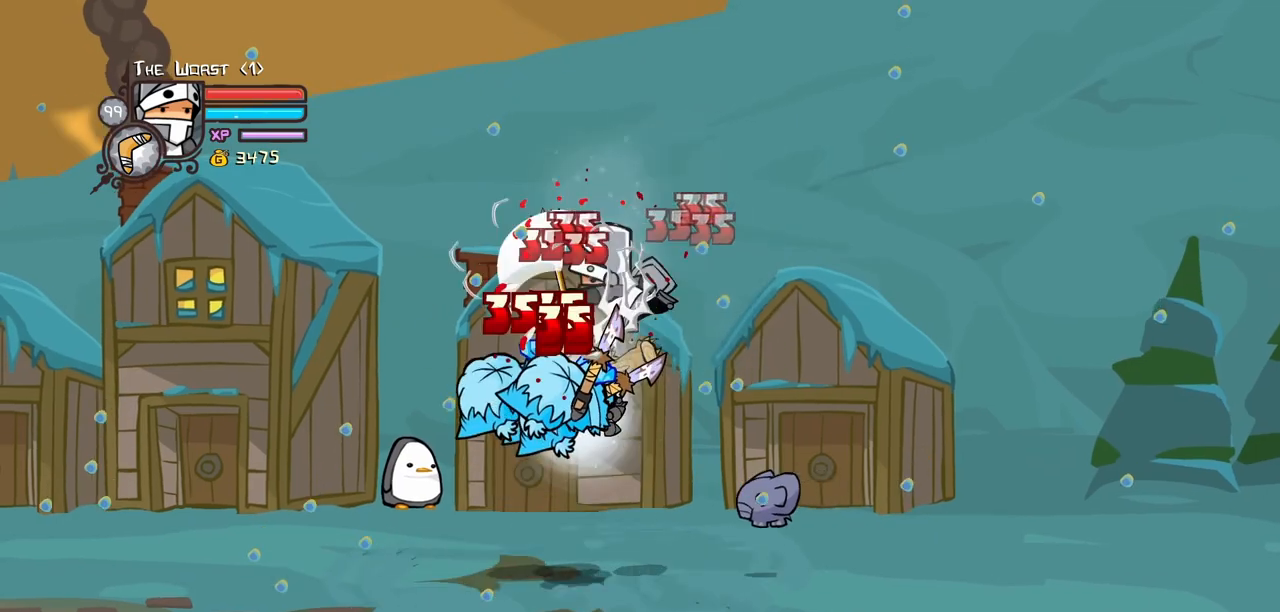
{"keys": ["left", "light"], "events": [[50, "heavy", "up"], [184, "left", "down"], [184, "light", "down"], [284, "light", "up"], [367, "light", "down"]]}